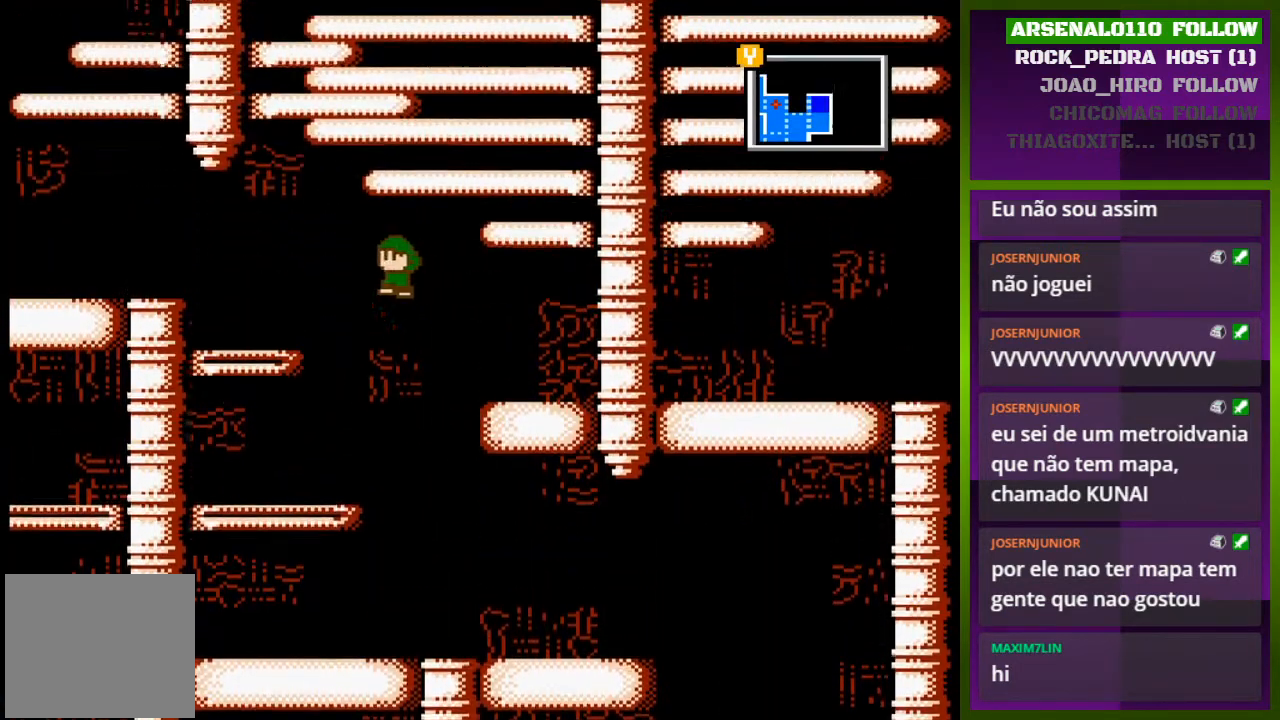
Gameplay with a controller (PlayStation layout); each line is a JSON object with the inputs held at the frame after it. "events" lists button and stick changes between this image and that frame as [ms after this image, input, new state], when the widget could be followed in between. Not read: left_stick right_stick.
{"buttons": ["DPAD_LEFT"], "events": [[67, "CROSS", "up"], [200, "CROSS", "down"], [333, "CROSS", "up"]]}
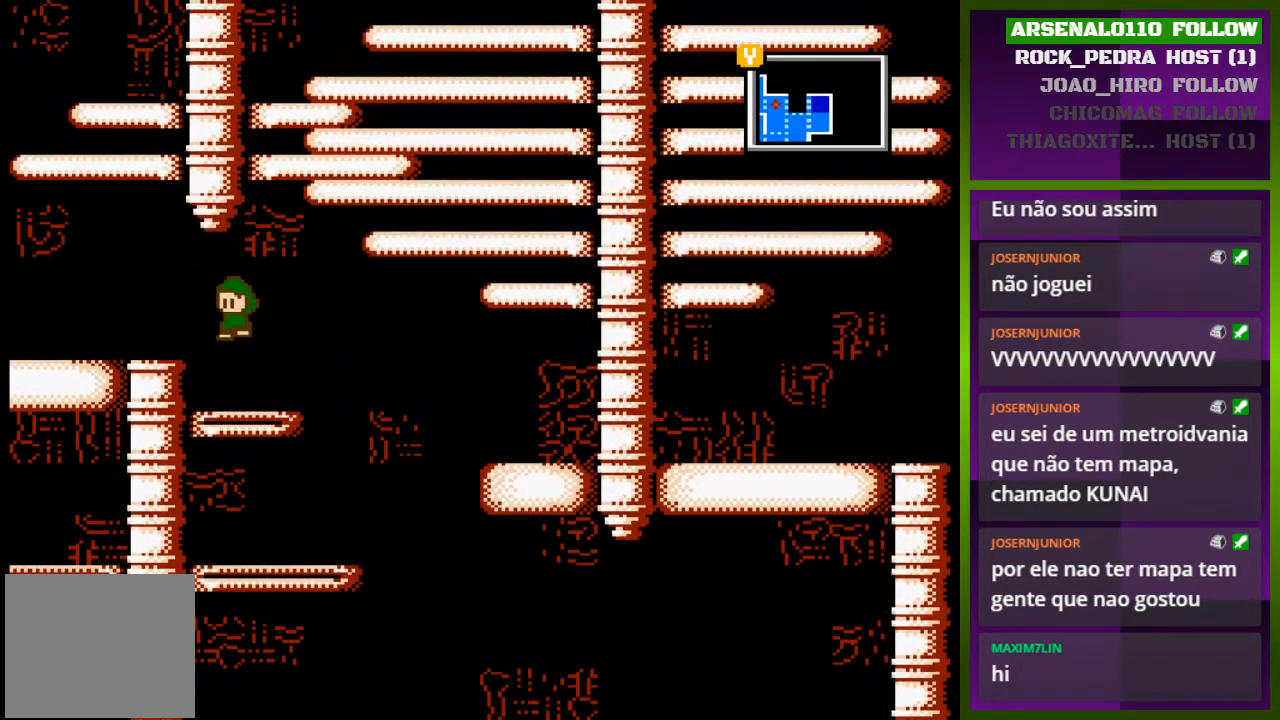
{"buttons": ["DPAD_LEFT"], "events": [[167, "CROSS", "down"], [300, "CROSS", "up"]]}
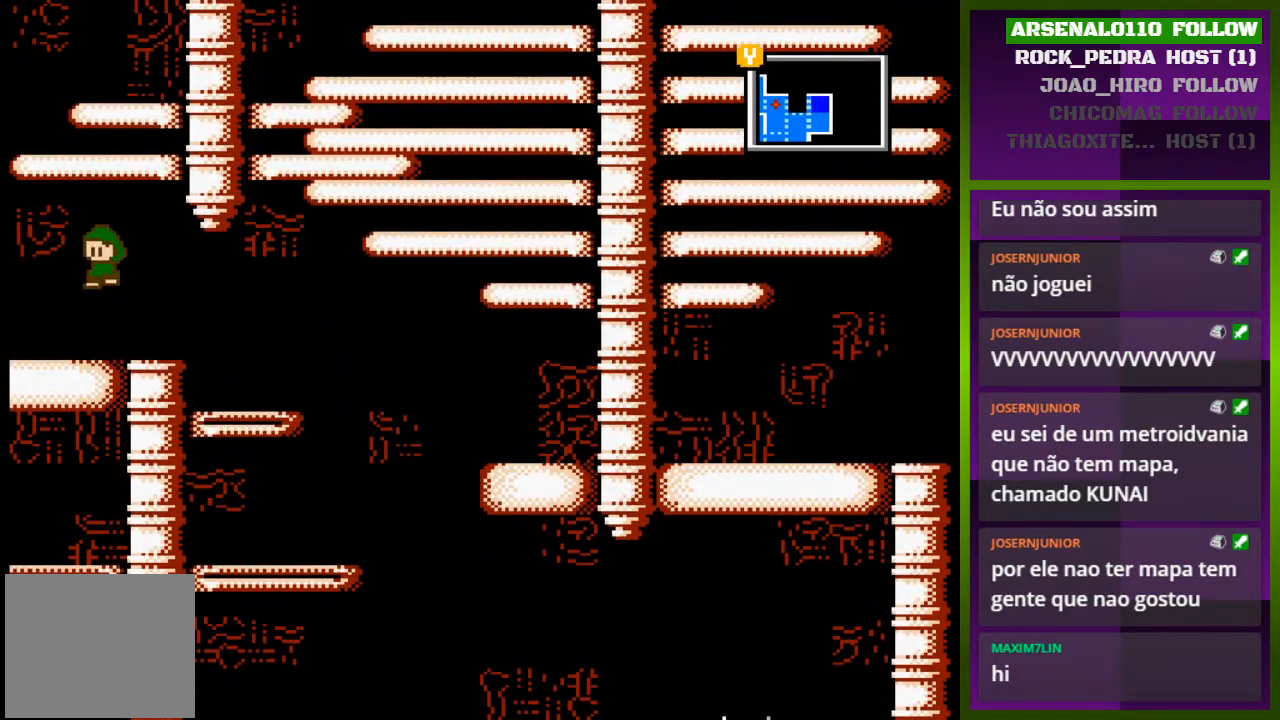
{"buttons": ["DPAD_LEFT"], "events": []}
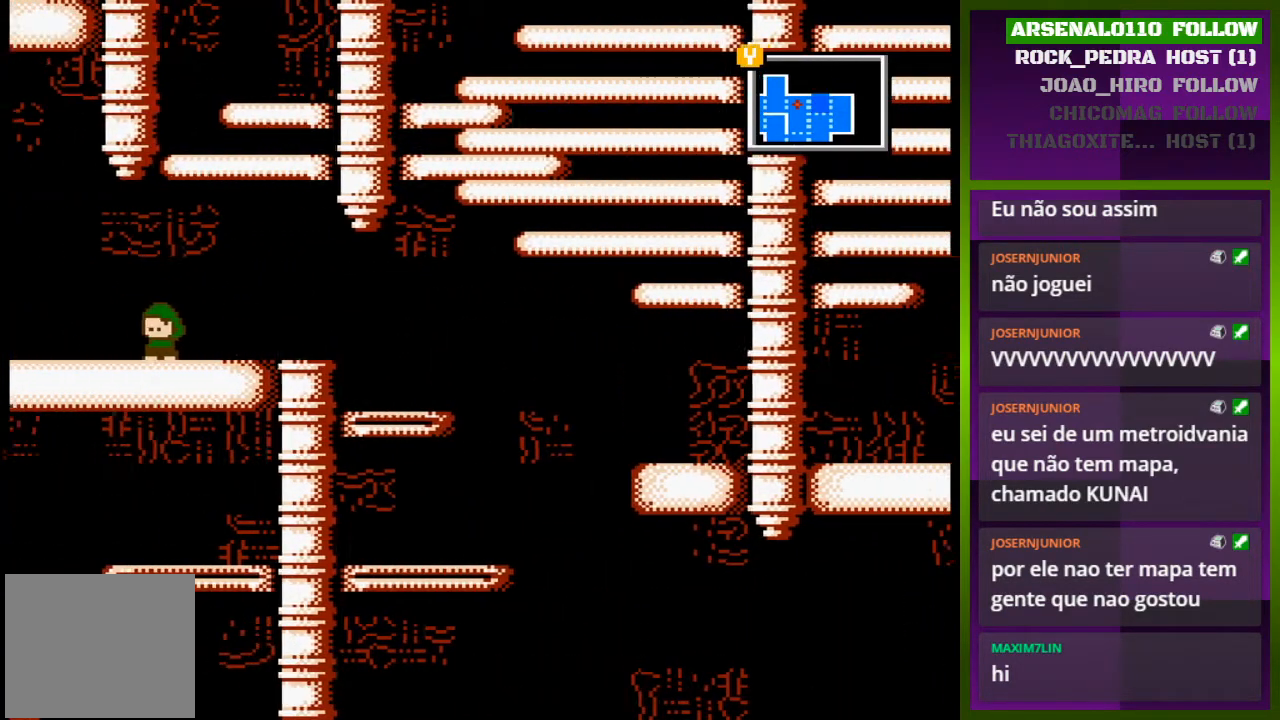
{"buttons": [], "events": [[233, "DPAD_LEFT", "up"]]}
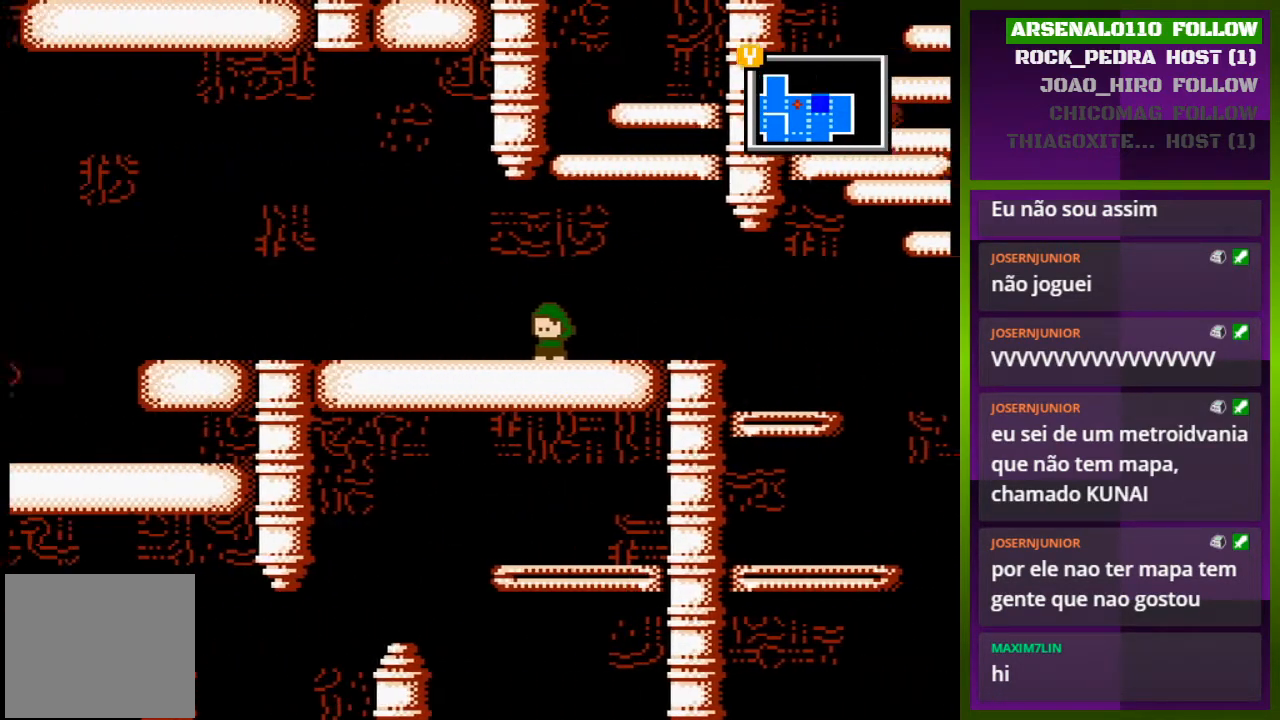
{"buttons": ["DPAD_LEFT"], "events": [[167, "DPAD_LEFT", "down"]]}
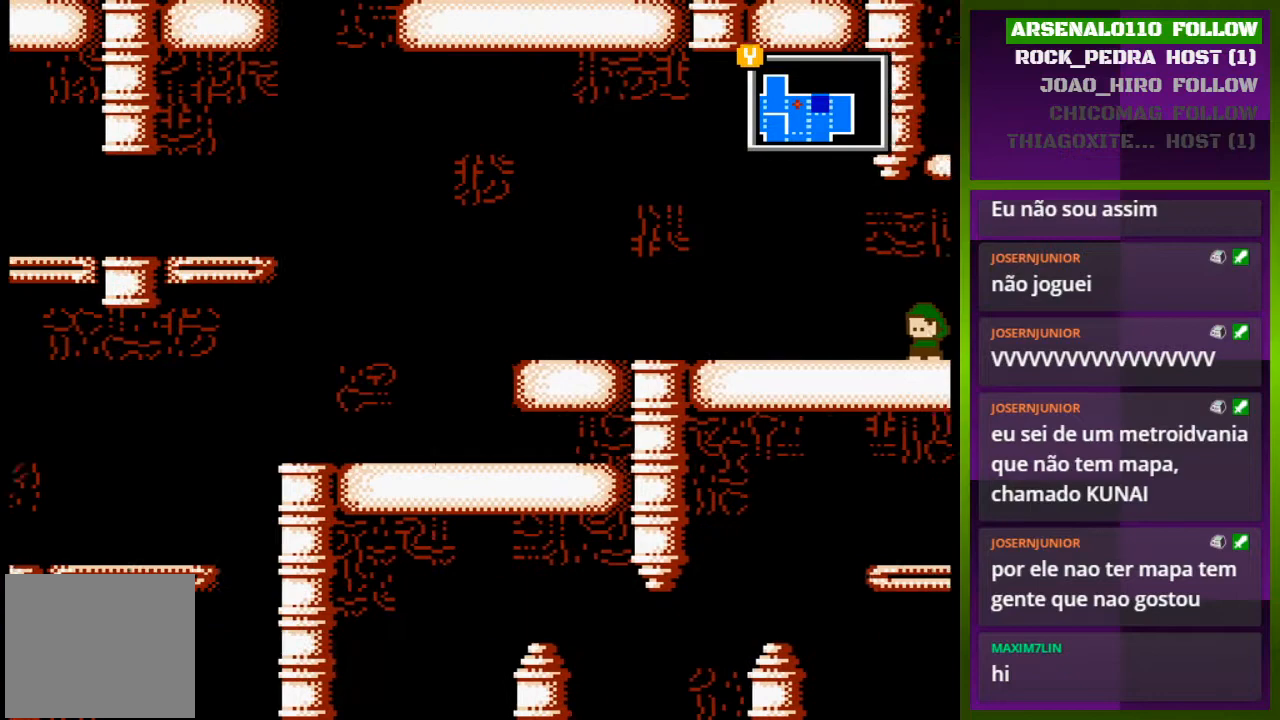
{"buttons": ["DPAD_LEFT"], "events": []}
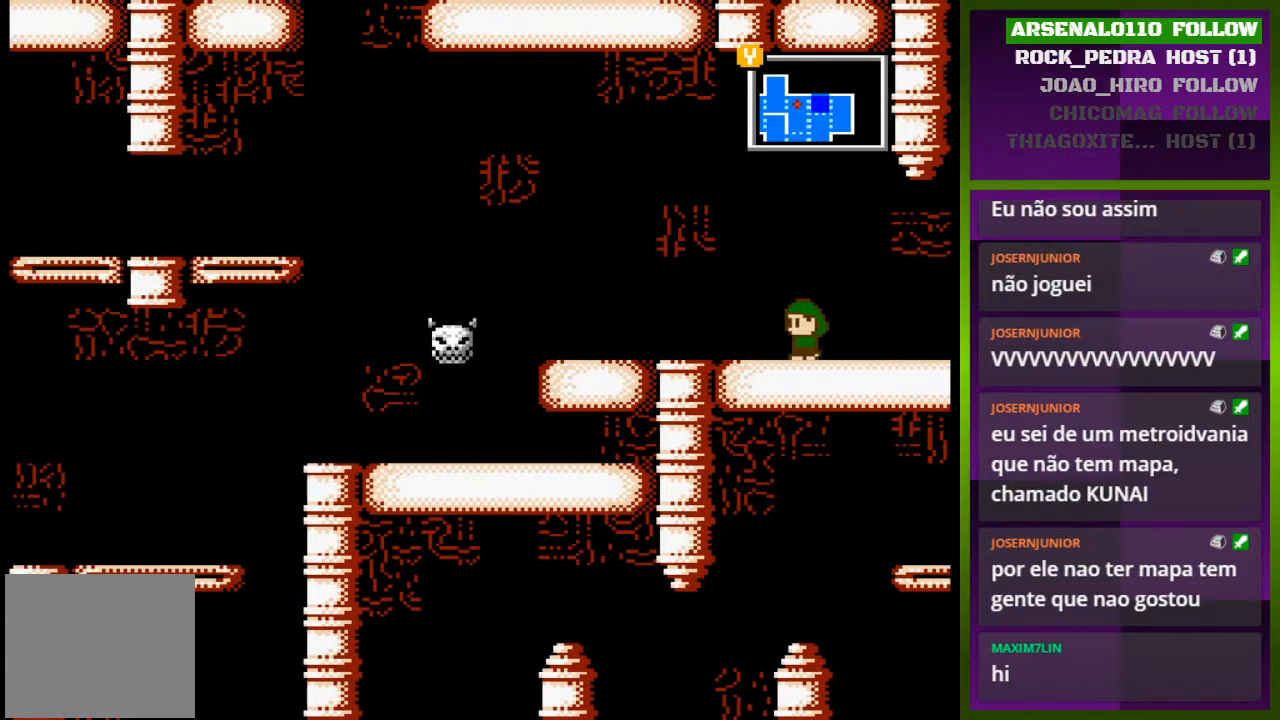
{"buttons": ["DPAD_LEFT"], "events": []}
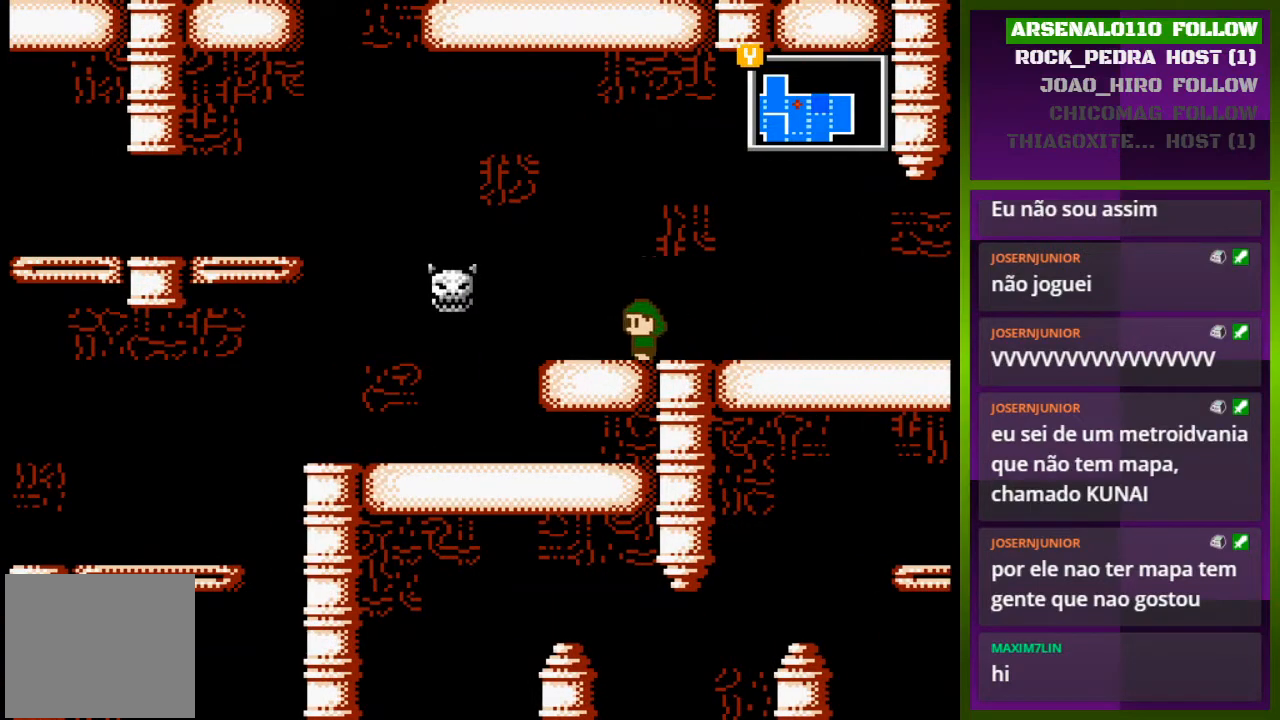
{"buttons": ["DPAD_LEFT"], "events": [[267, "DPAD_LEFT", "up"], [367, "DPAD_LEFT", "down"]]}
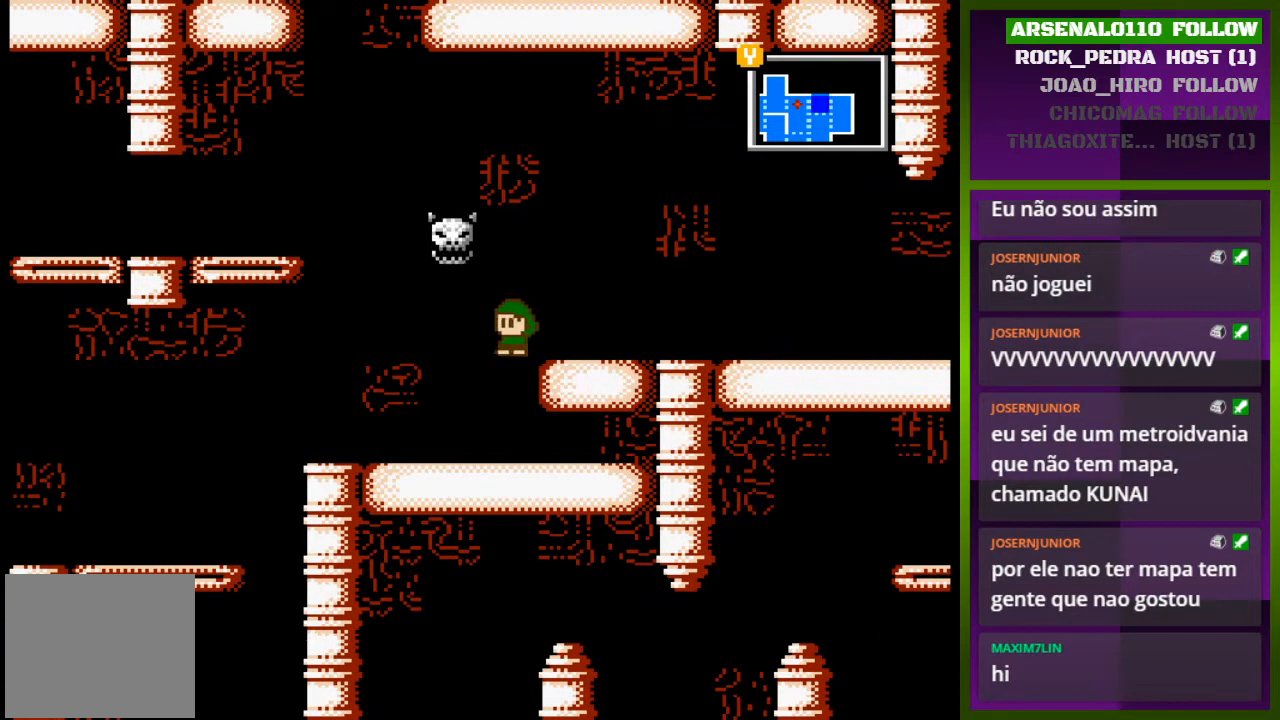
{"buttons": ["DPAD_LEFT"], "events": []}
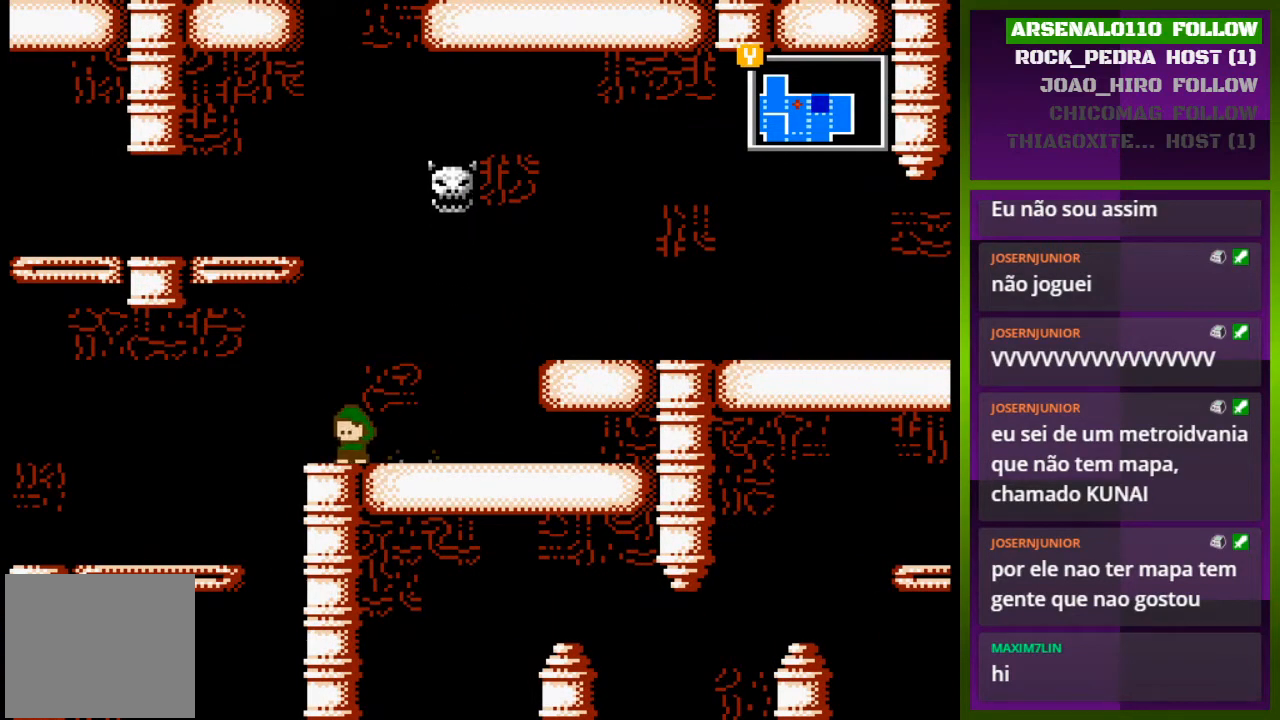
{"buttons": ["DPAD_LEFT"], "events": []}
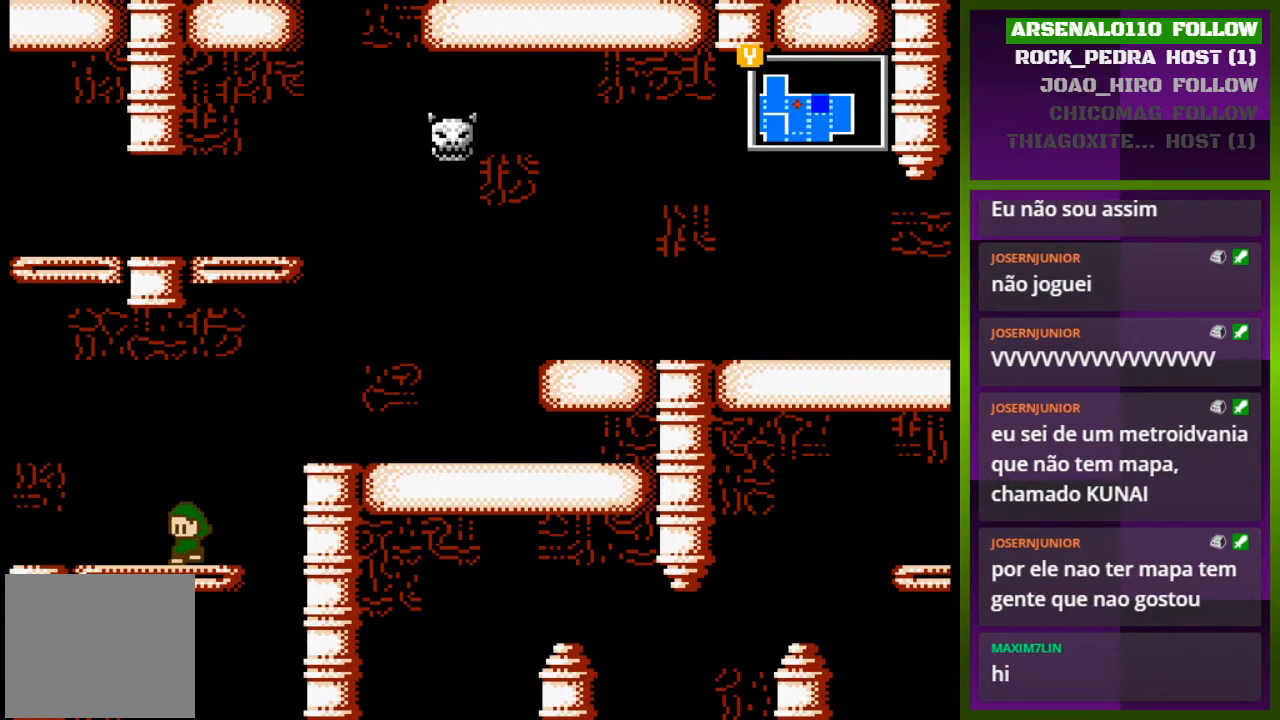
{"buttons": ["DPAD_LEFT"], "events": []}
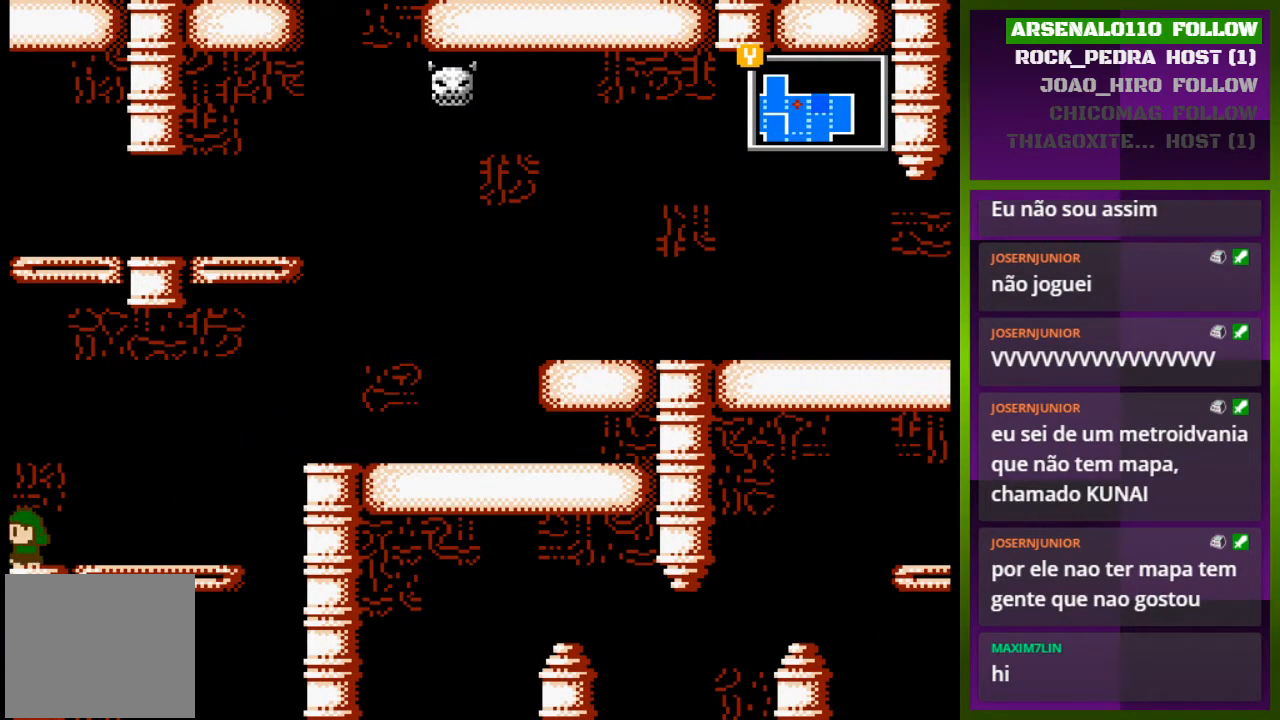
{"buttons": [], "events": [[300, "DPAD_LEFT", "up"]]}
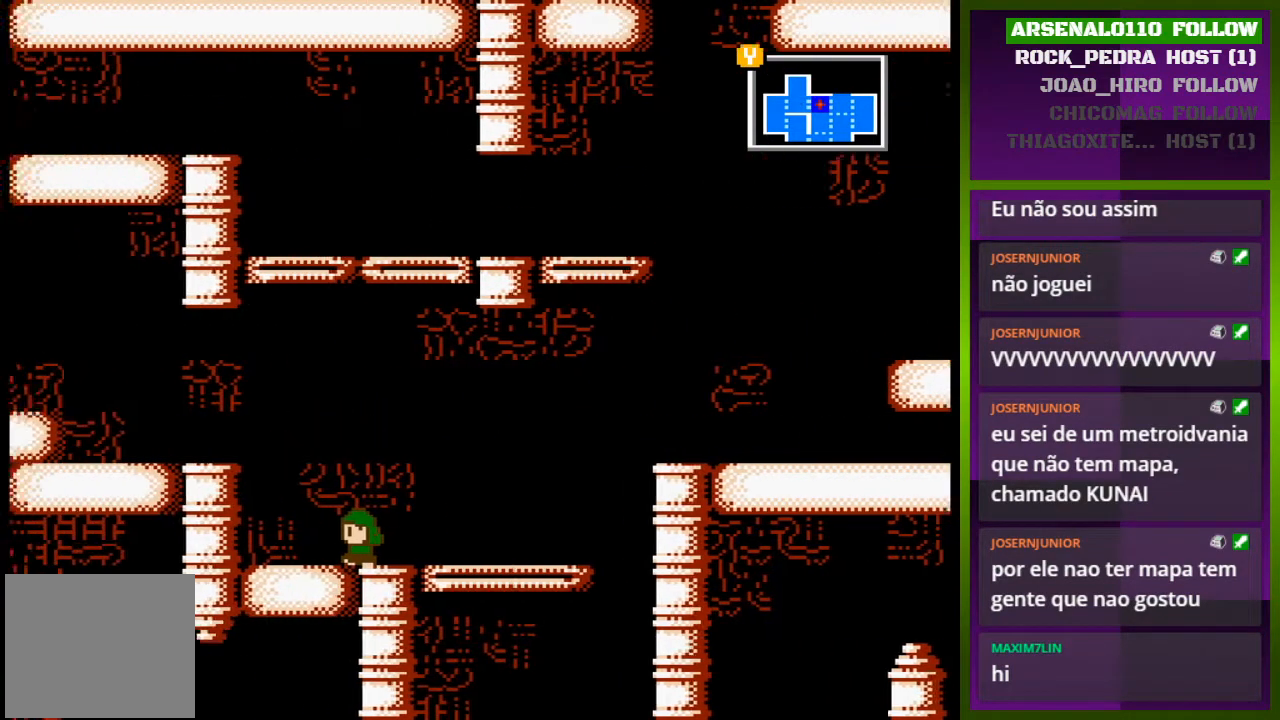
{"buttons": [], "events": []}
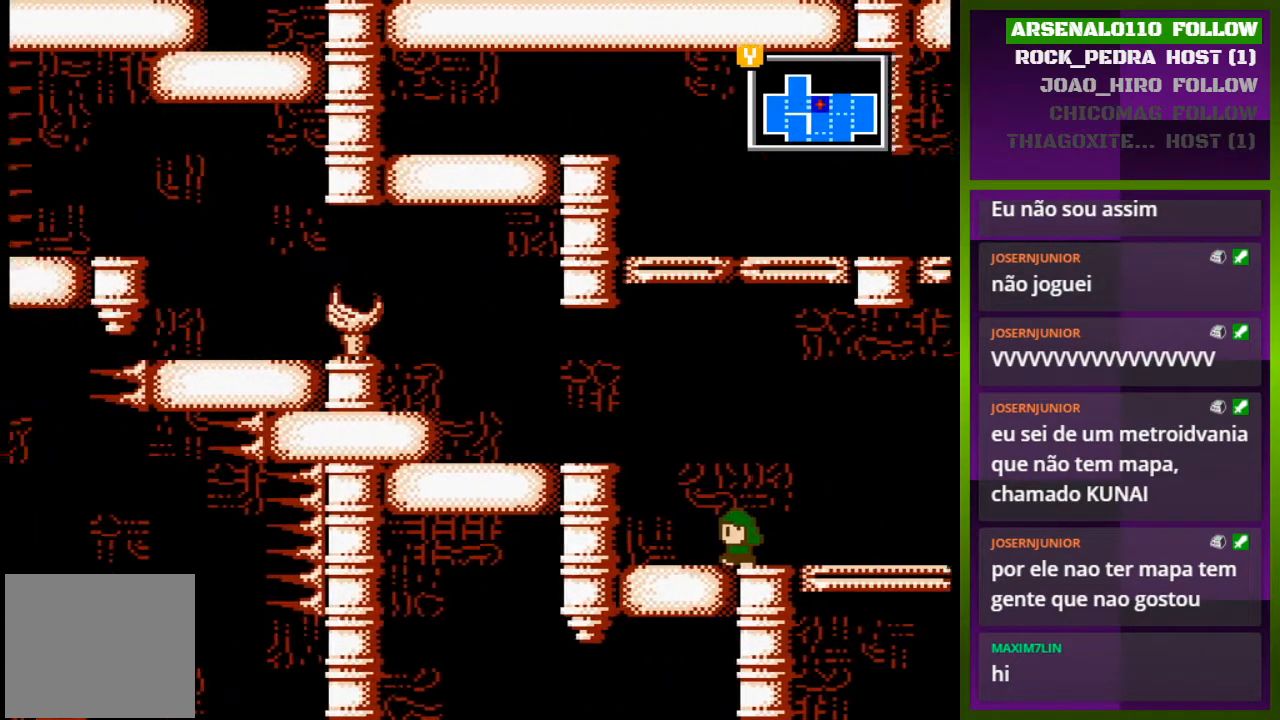
{"buttons": ["CROSS", "DPAD_LEFT"], "events": [[167, "DPAD_LEFT", "down"], [400, "CROSS", "down"]]}
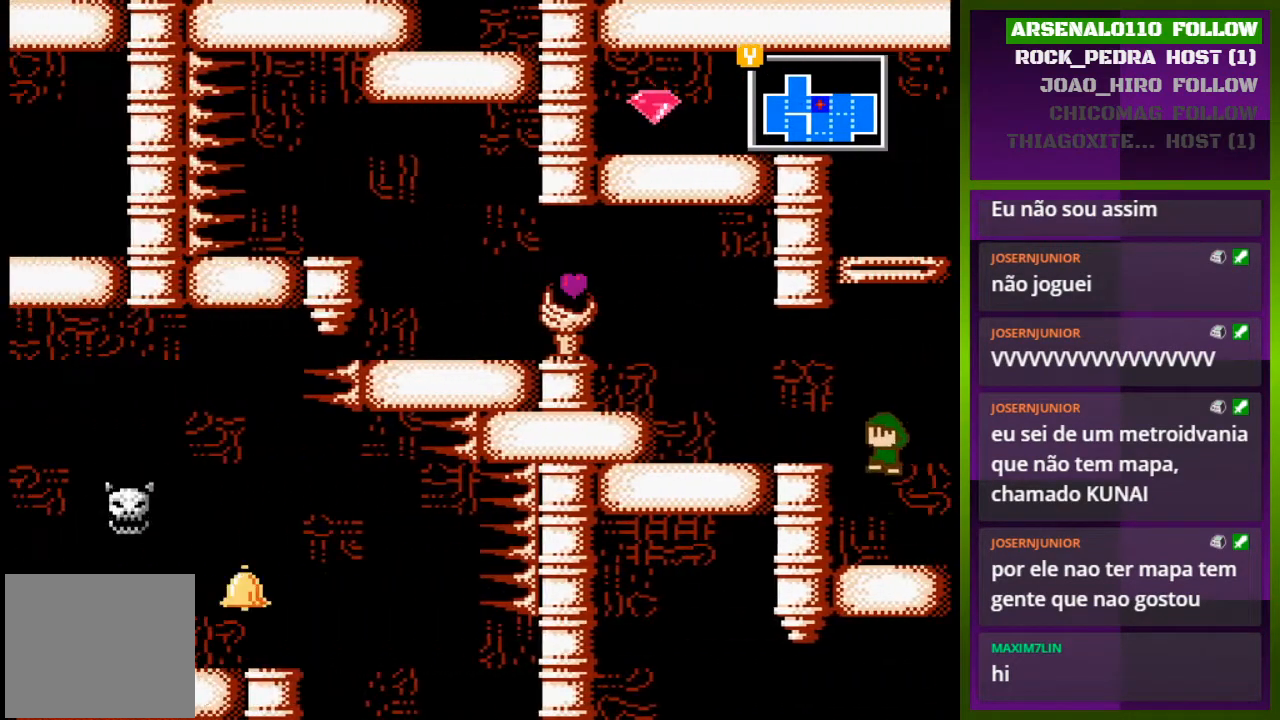
{"buttons": ["DPAD_LEFT"], "events": [[133, "CROSS", "up"]]}
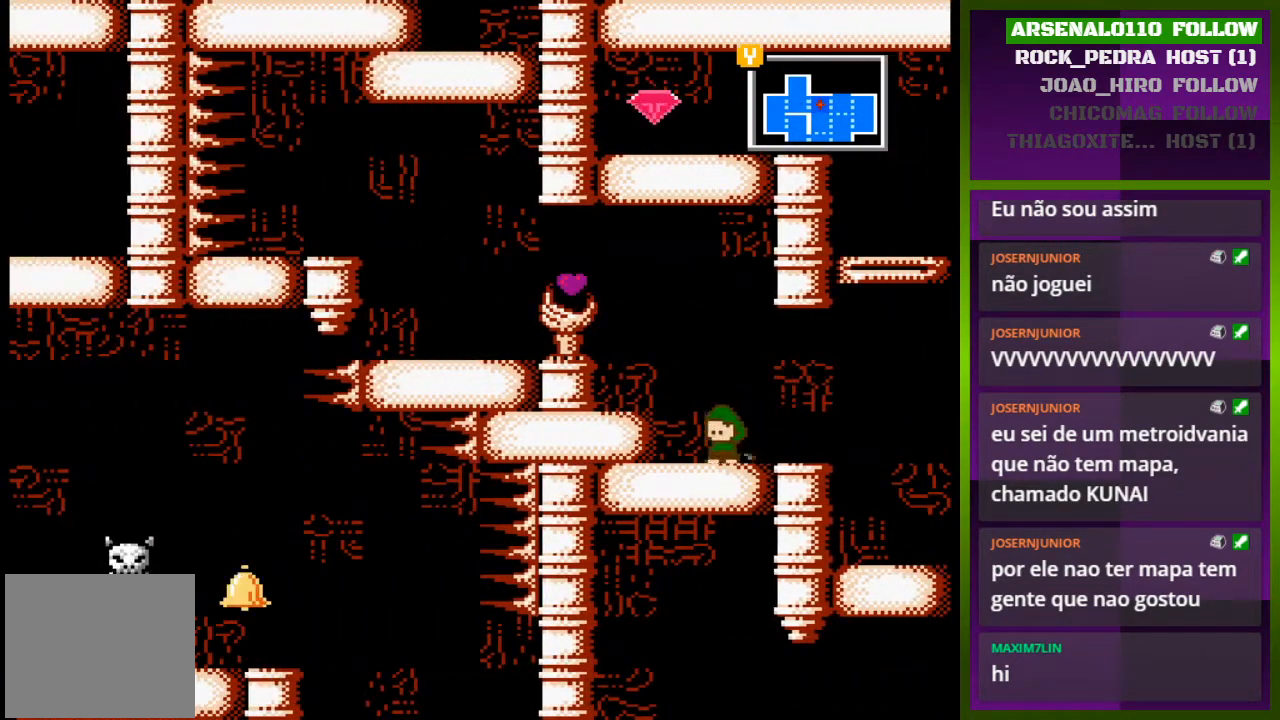
{"buttons": [], "events": [[33, "CROSS", "down"], [433, "DPAD_LEFT", "up"], [467, "CROSS", "up"]]}
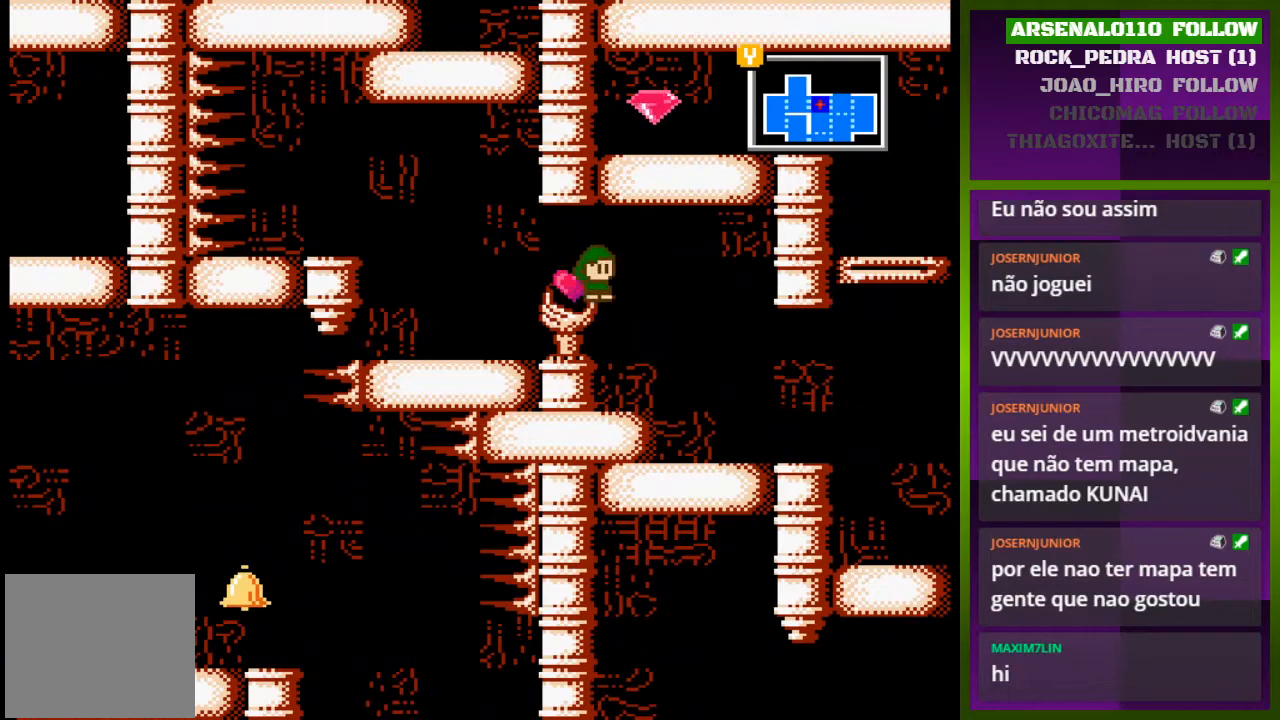
{"buttons": ["DPAD_RIGHT"], "events": [[33, "DPAD_RIGHT", "down"]]}
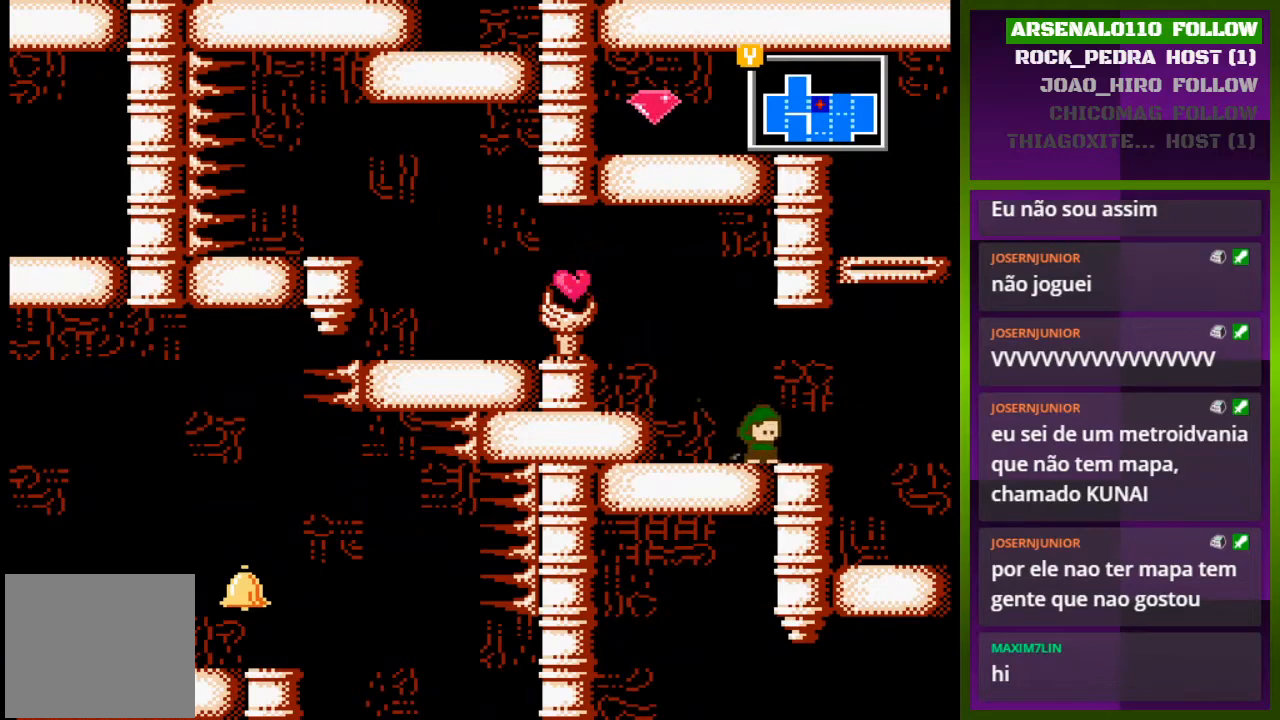
{"buttons": ["CROSS", "DPAD_RIGHT"], "events": [[267, "CROSS", "down"]]}
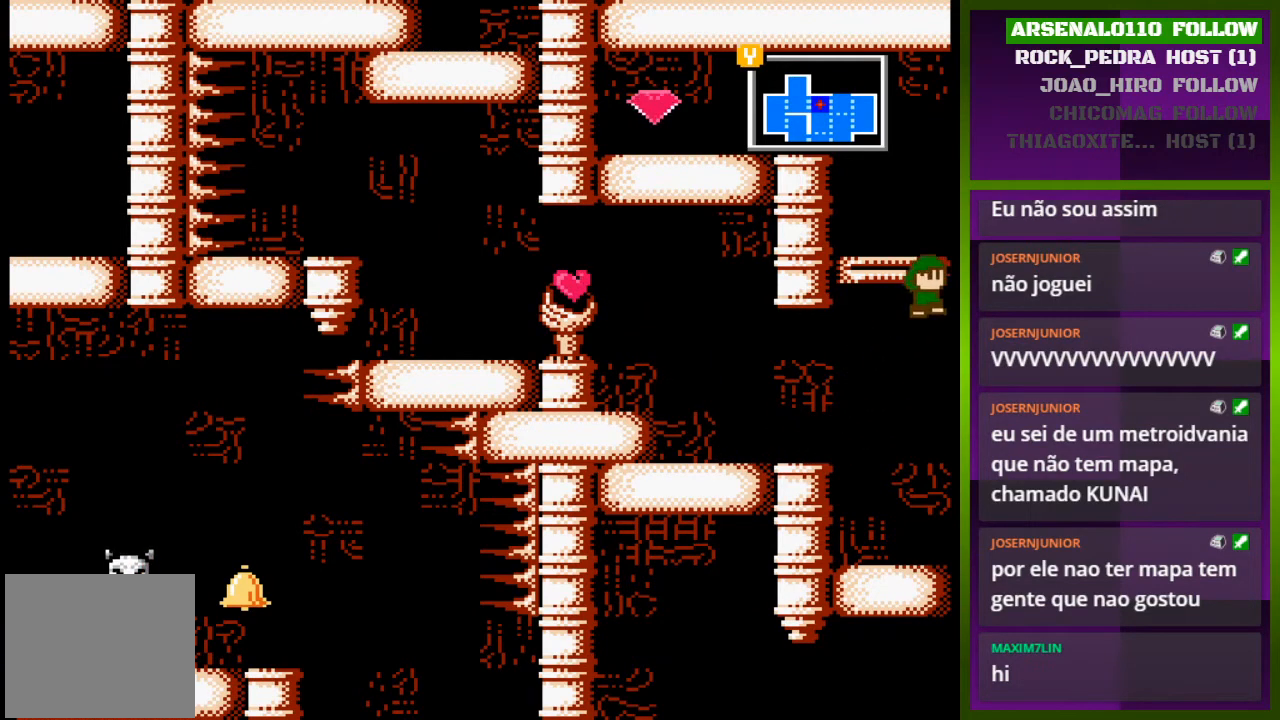
{"buttons": ["CROSS"], "events": [[33, "CROSS", "up"], [333, "DPAD_RIGHT", "up"], [467, "CROSS", "down"]]}
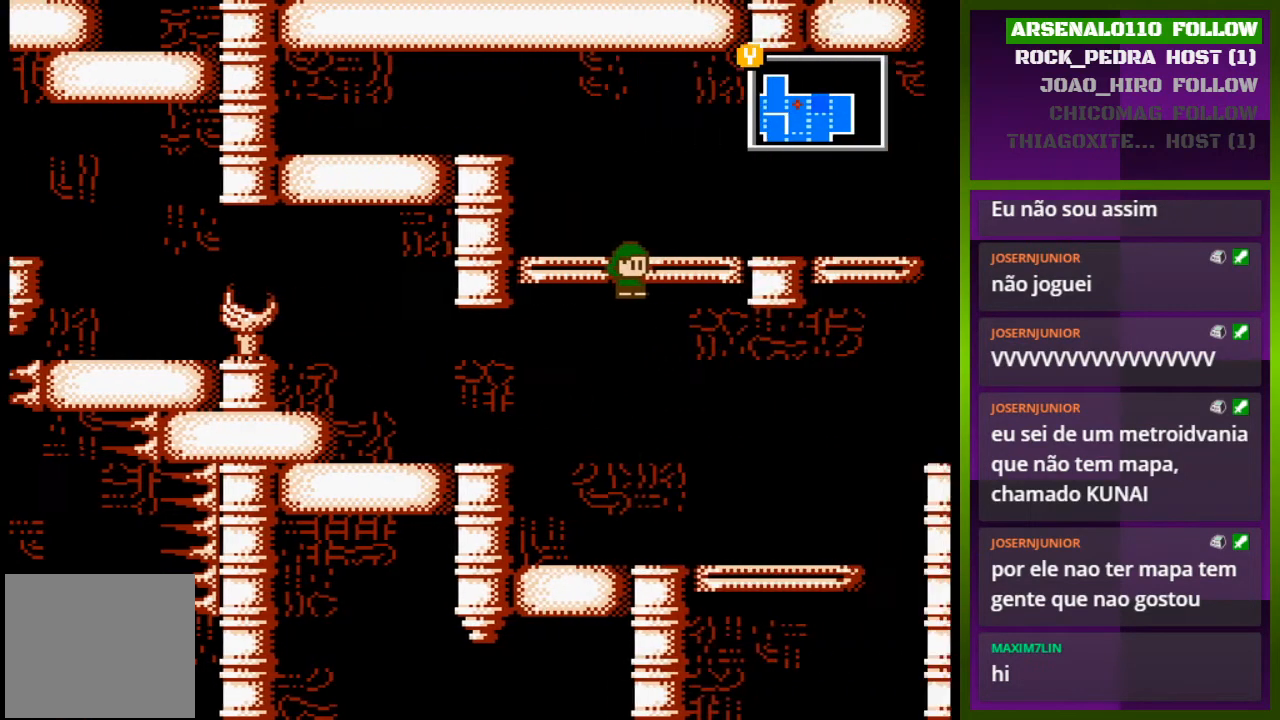
{"buttons": ["CROSS"], "events": []}
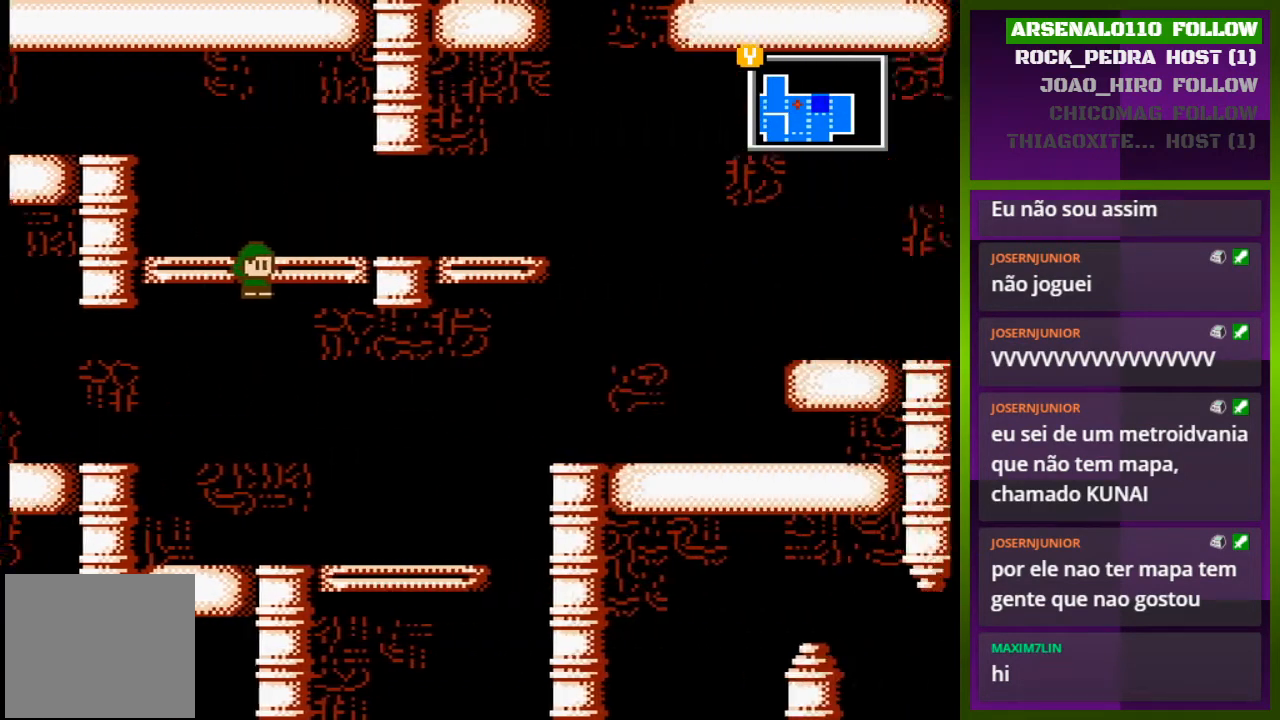
{"buttons": ["CROSS", "DPAD_RIGHT"], "events": [[333, "DPAD_RIGHT", "down"], [367, "CROSS", "up"], [433, "CROSS", "down"]]}
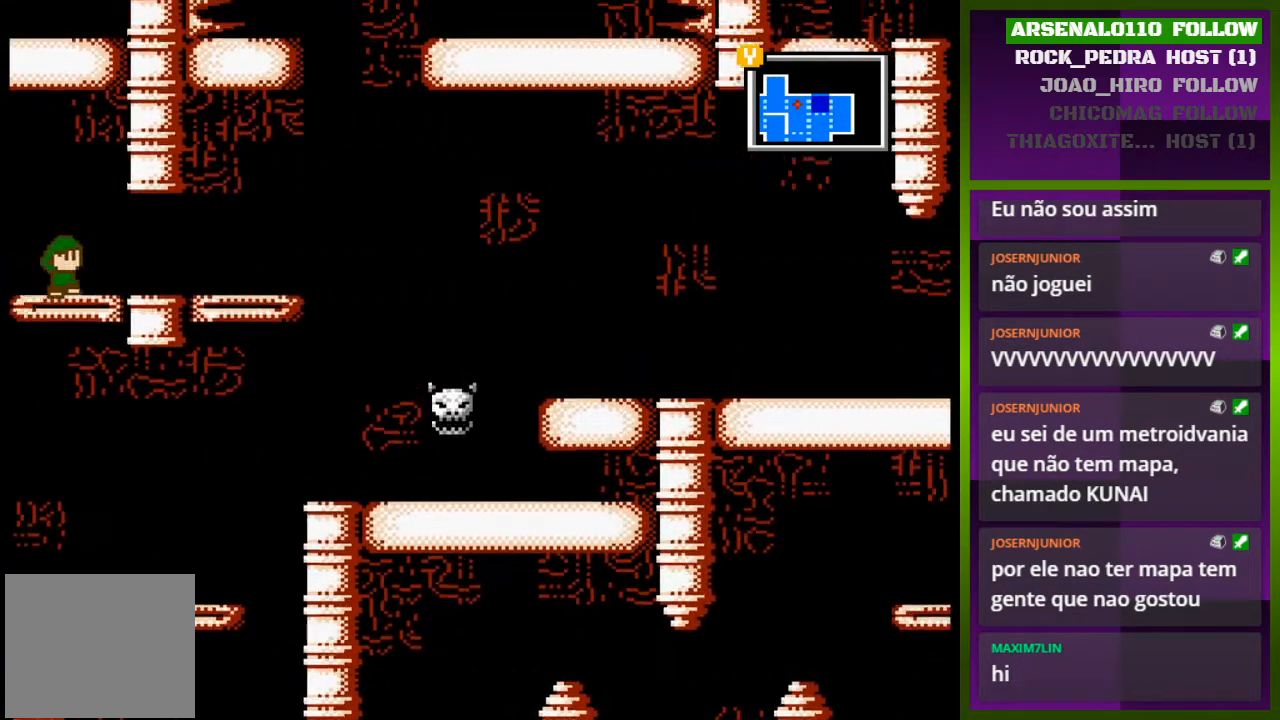
{"buttons": ["DPAD_LEFT"], "events": [[267, "DPAD_RIGHT", "up"], [300, "CROSS", "up"], [400, "DPAD_LEFT", "down"]]}
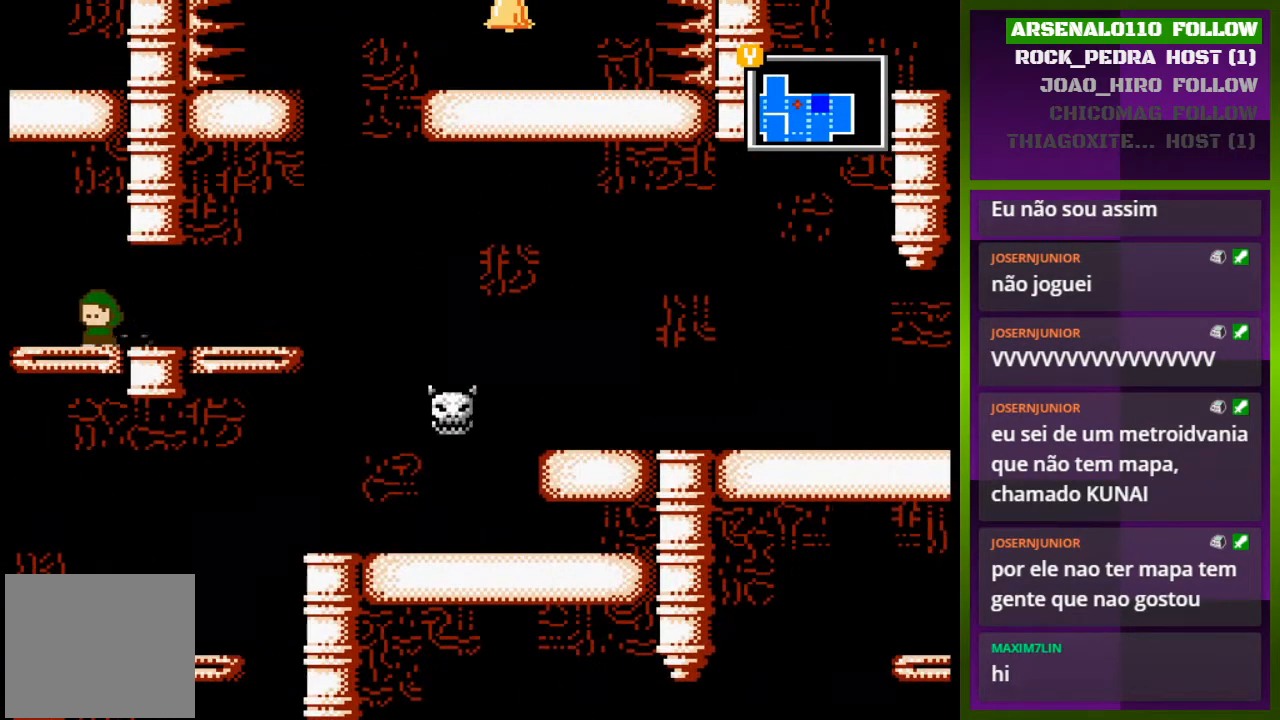
{"buttons": ["DPAD_LEFT"], "events": []}
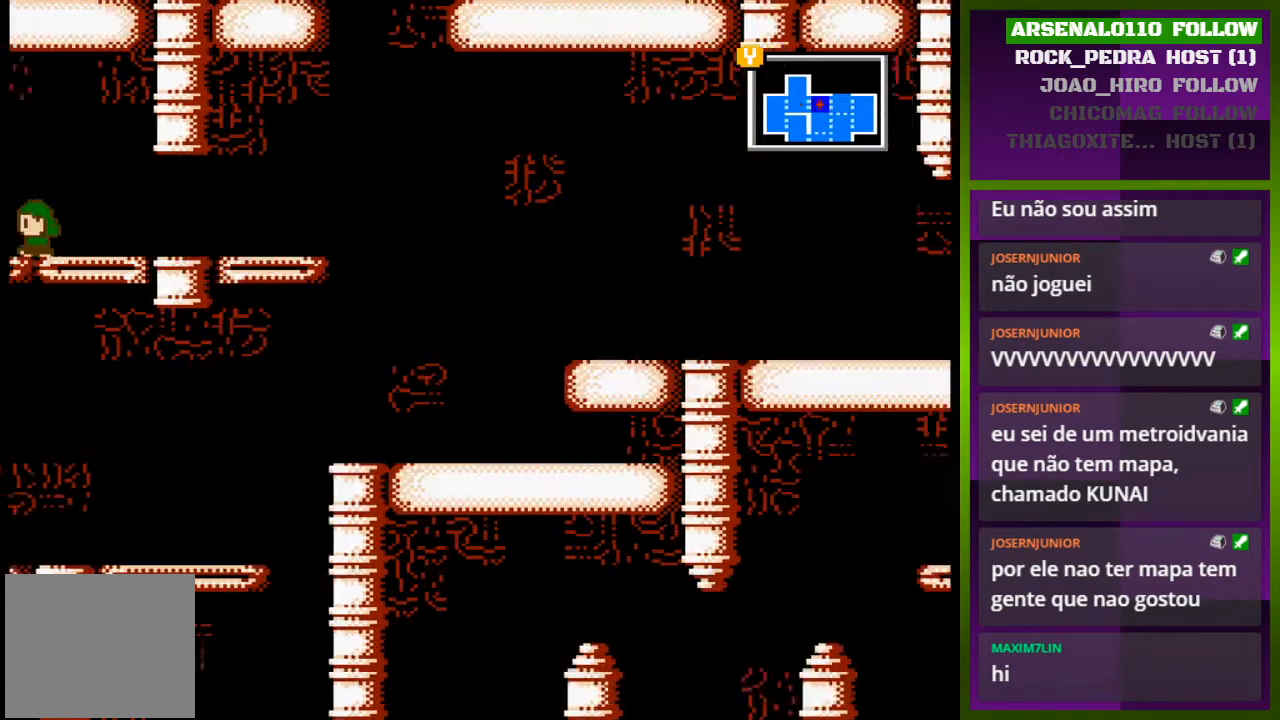
{"buttons": [], "events": [[67, "DPAD_LEFT", "up"]]}
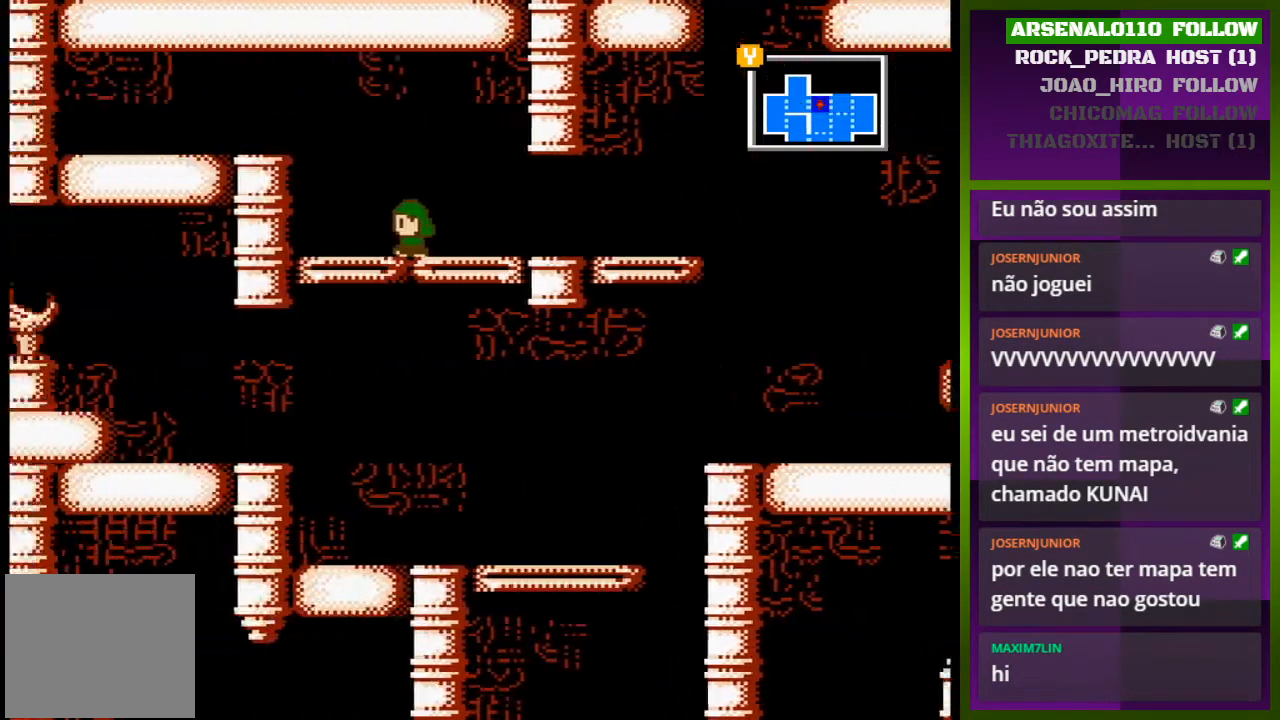
{"buttons": ["DPAD_LEFT"], "events": [[233, "DPAD_LEFT", "down"]]}
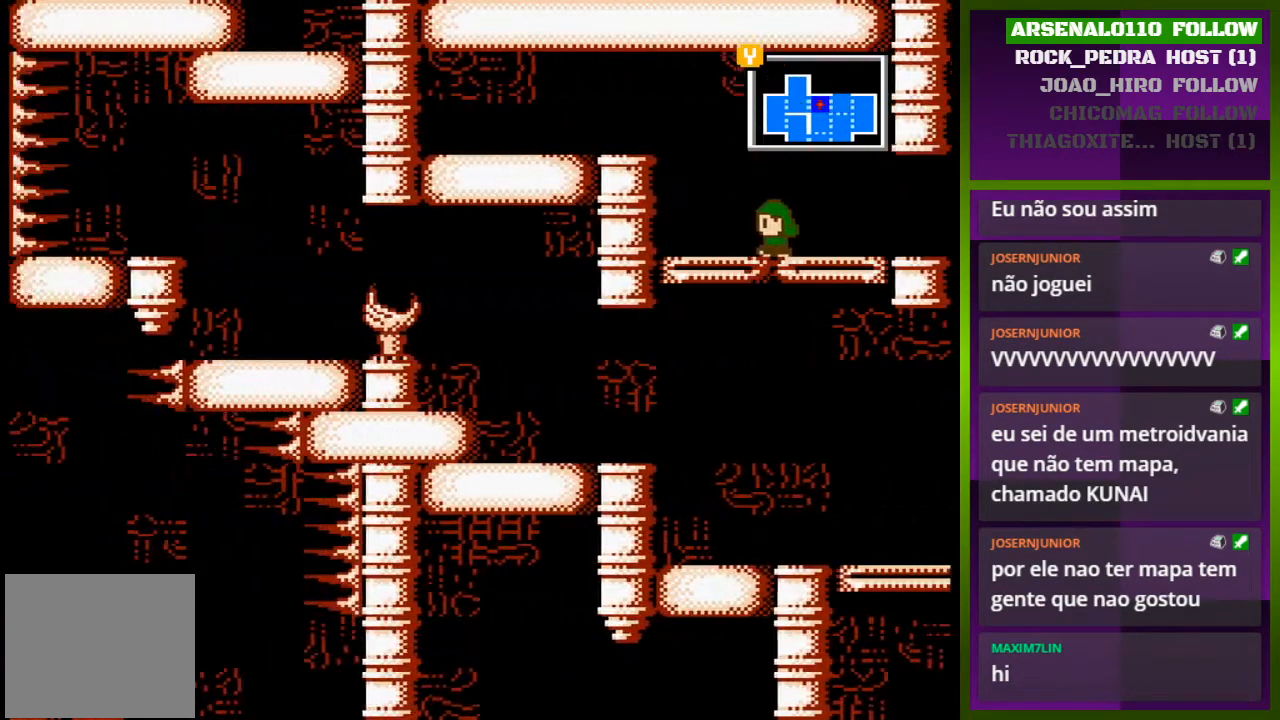
{"buttons": ["CROSS", "DPAD_LEFT"], "events": [[367, "CROSS", "down"]]}
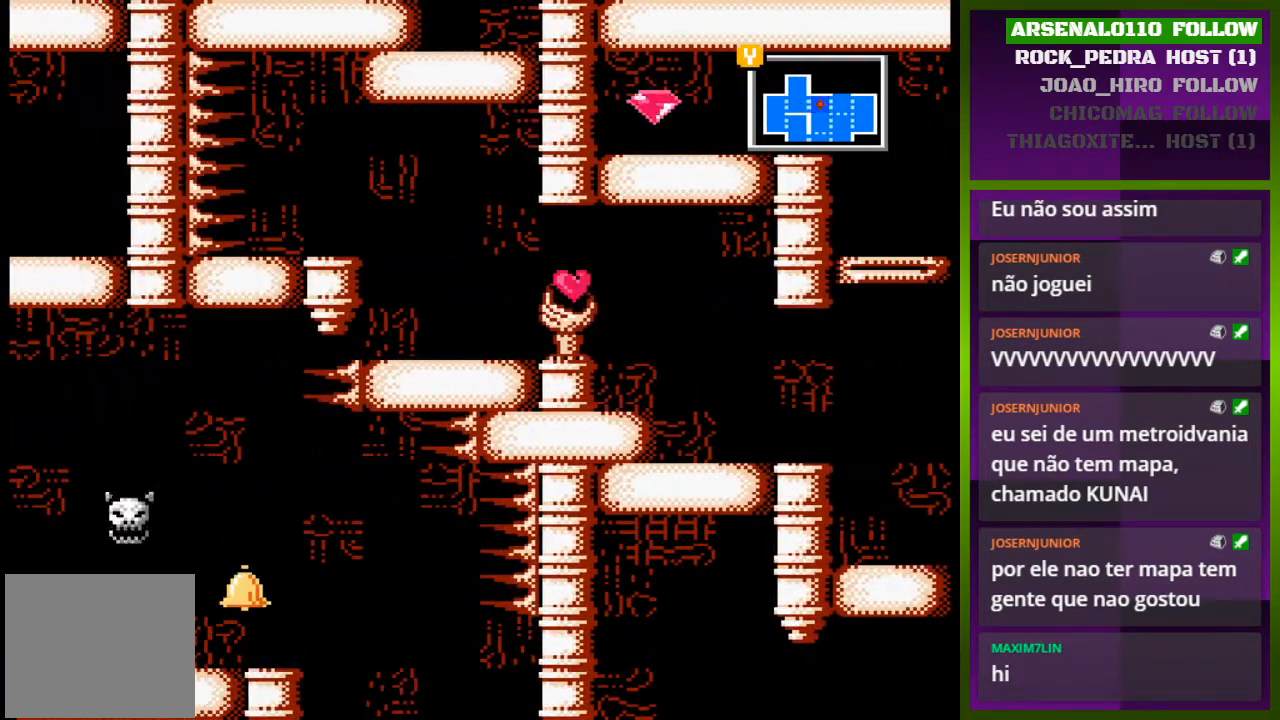
{"buttons": ["DPAD_LEFT"], "events": [[133, "CROSS", "up"]]}
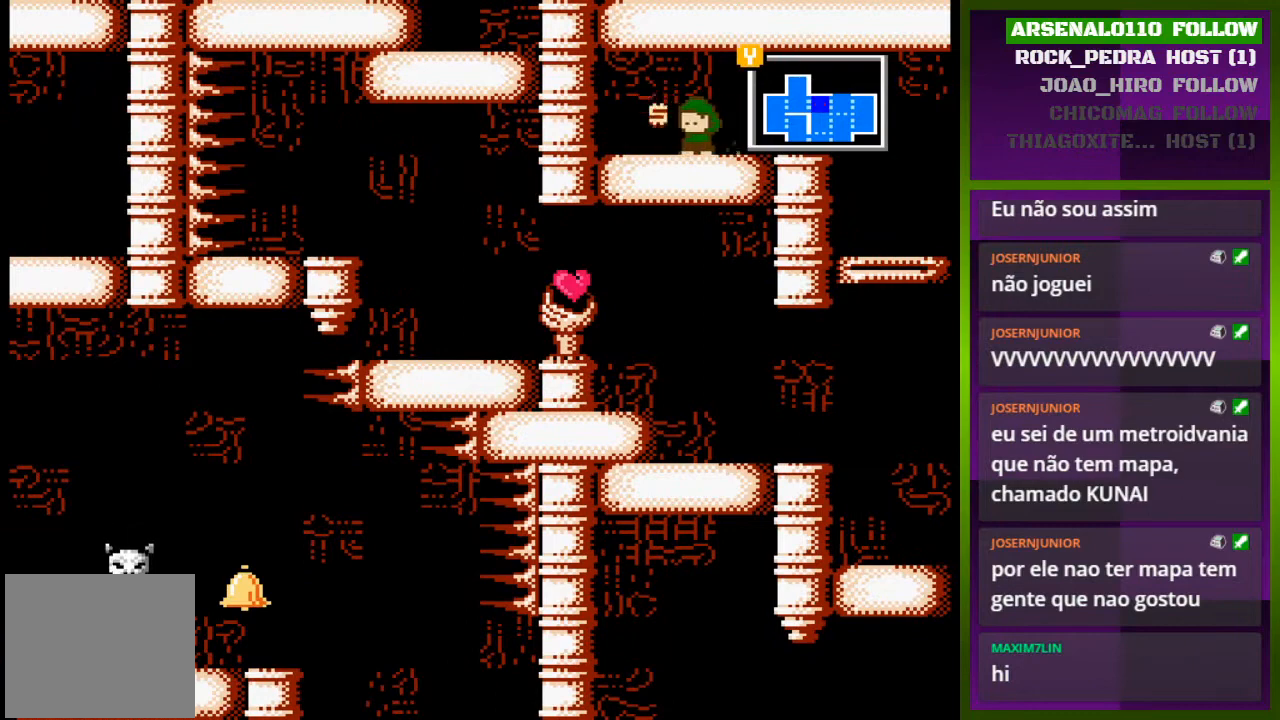
{"buttons": ["DPAD_RIGHT"], "events": [[133, "DPAD_LEFT", "up"], [200, "DPAD_RIGHT", "down"]]}
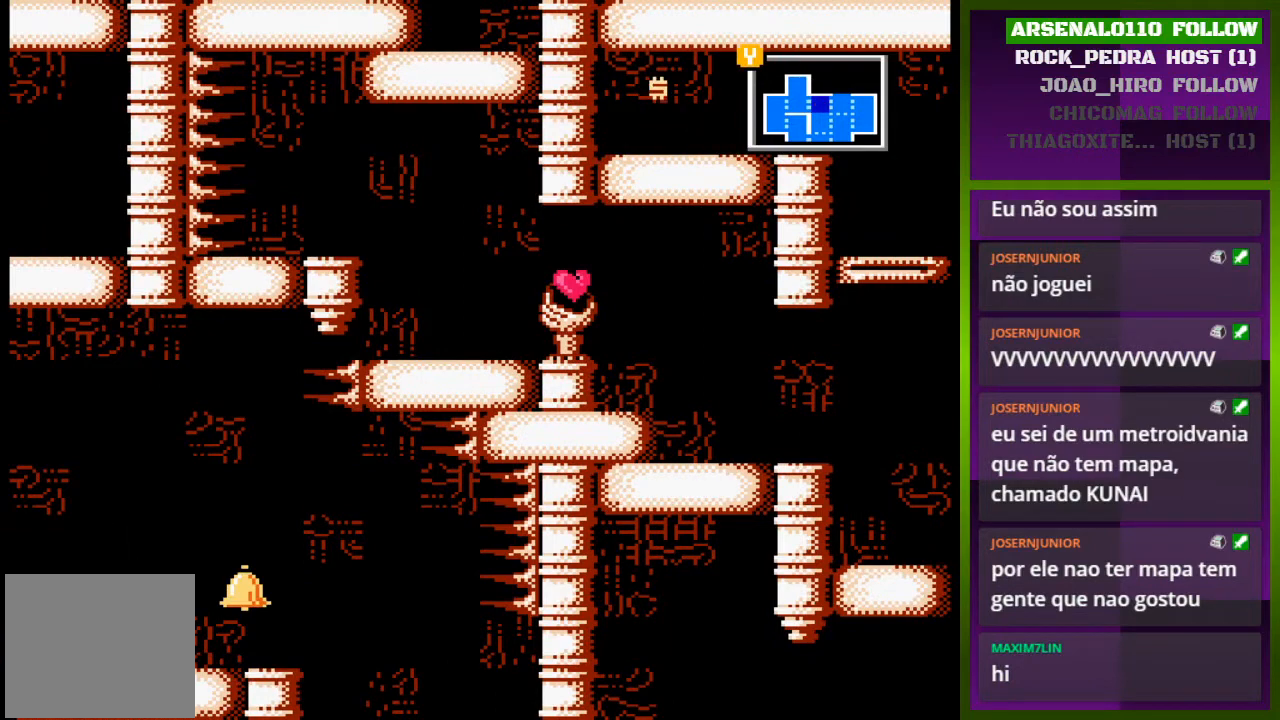
{"buttons": ["DPAD_RIGHT"], "events": []}